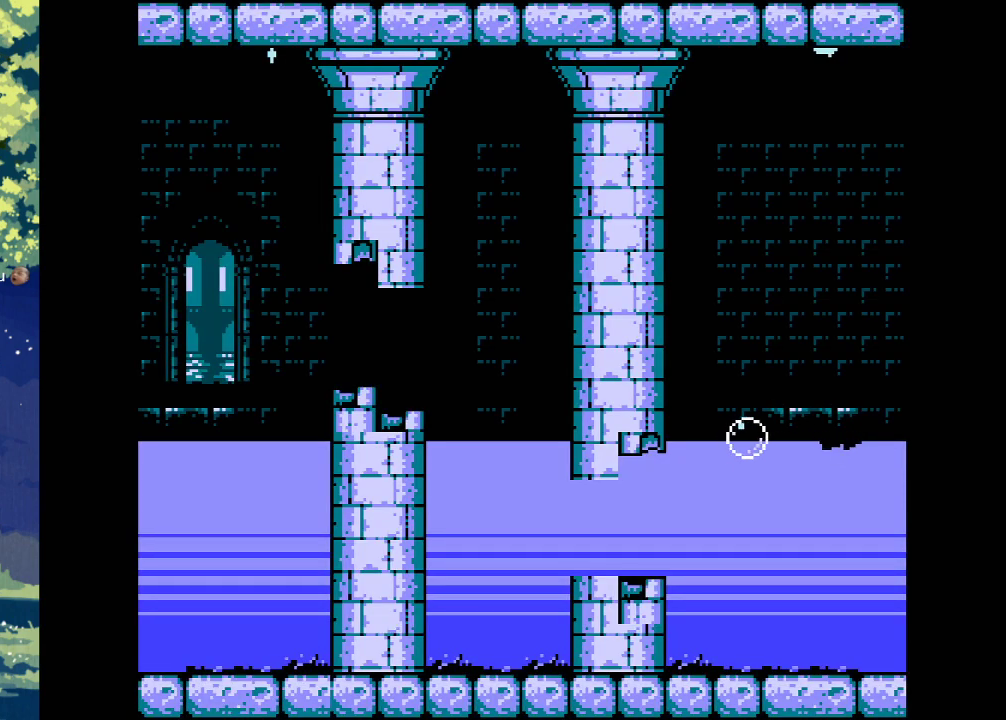
Gameplay with a controller (PlayStation layout); each line is a JSON object with the inputs held at the frame after it. "events" lists button and stick changes between this image and that frame as [ms after this image, input, new state], when the widget could be followed in between. Not read: left_stick right_stick.
{"buttons": ["DPAD_LEFT"], "events": [[133, "CROSS", "down"], [133, "DPAD_LEFT", "down"], [367, "DPAD_LEFT", "up"], [400, "DPAD_LEFT", "down"], [467, "CROSS", "up"]]}
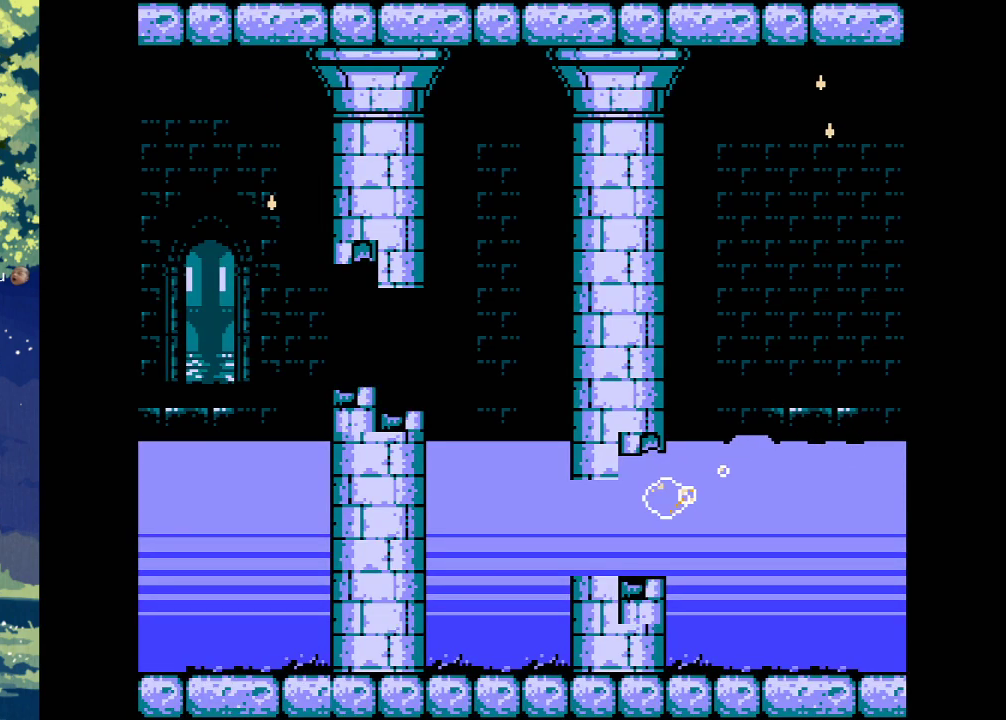
{"buttons": [], "events": [[100, "CROSS", "down"], [367, "CROSS", "up"], [400, "DPAD_LEFT", "up"]]}
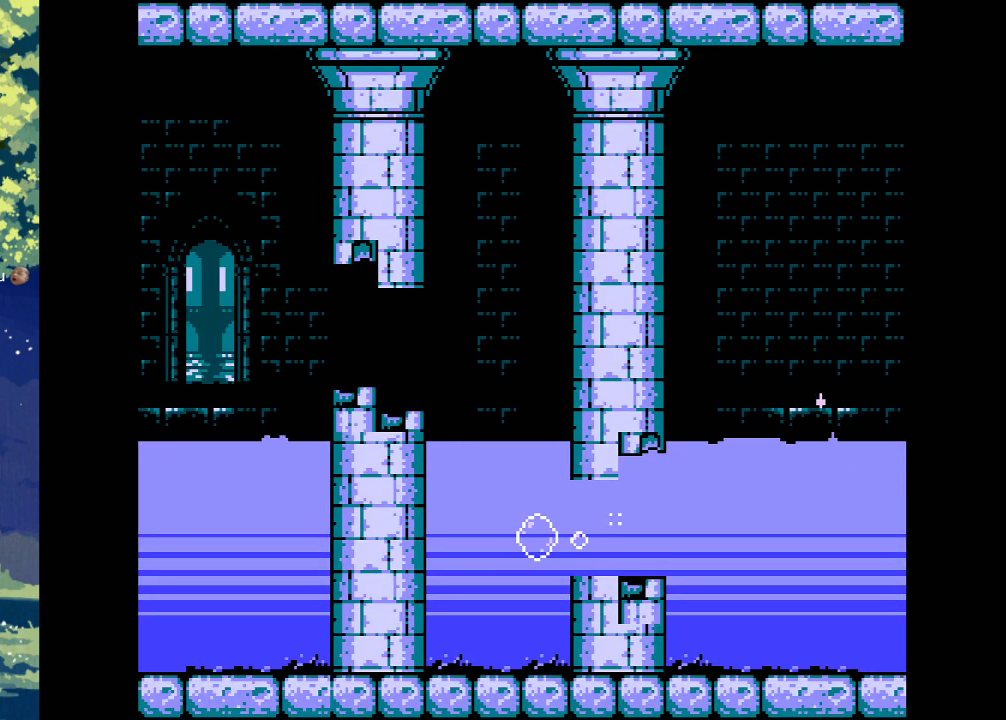
{"buttons": ["DPAD_LEFT"], "events": [[33, "CROSS", "down"], [233, "CROSS", "up"], [500, "DPAD_LEFT", "down"]]}
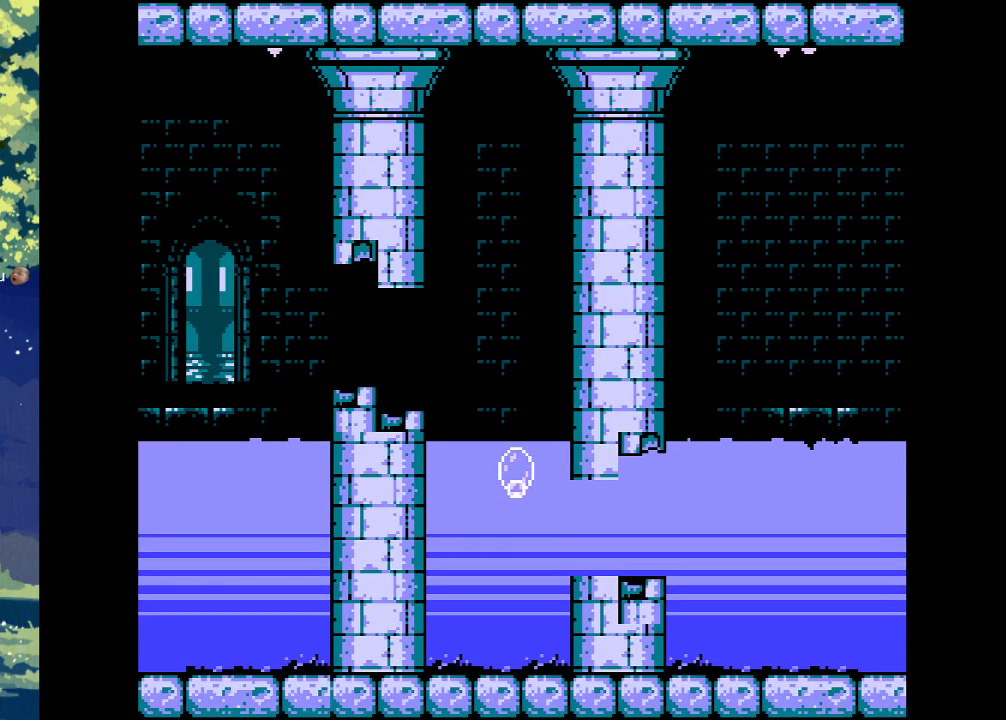
{"buttons": [], "events": [[100, "DPAD_LEFT", "up"], [133, "CROSS", "down"], [200, "CROSS", "up"]]}
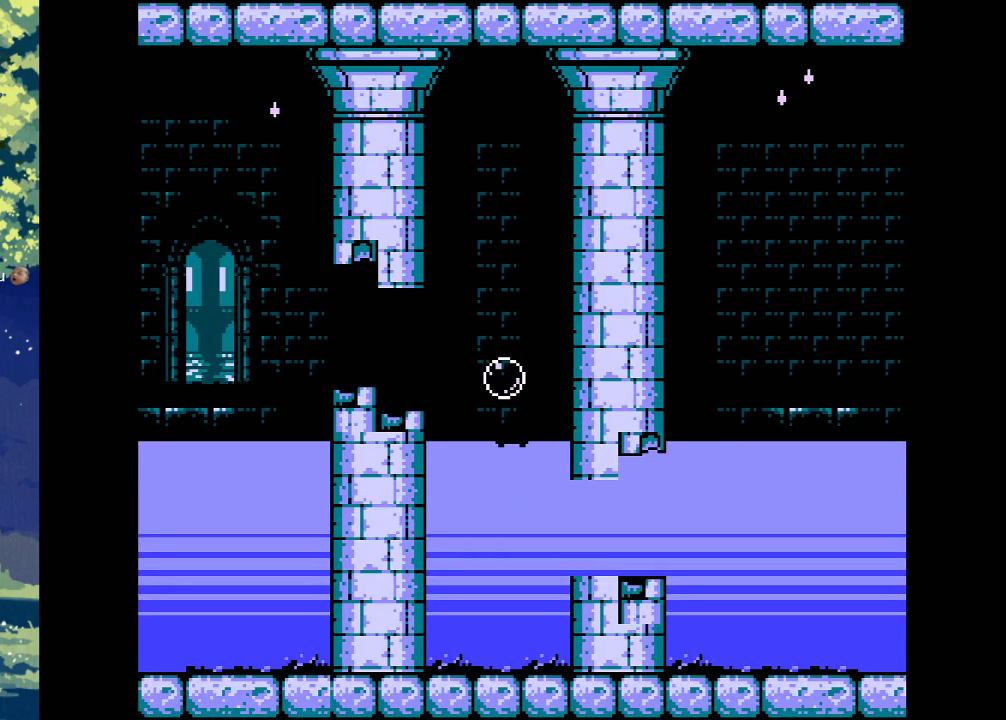
{"buttons": ["CROSS"], "events": [[367, "CROSS", "down"]]}
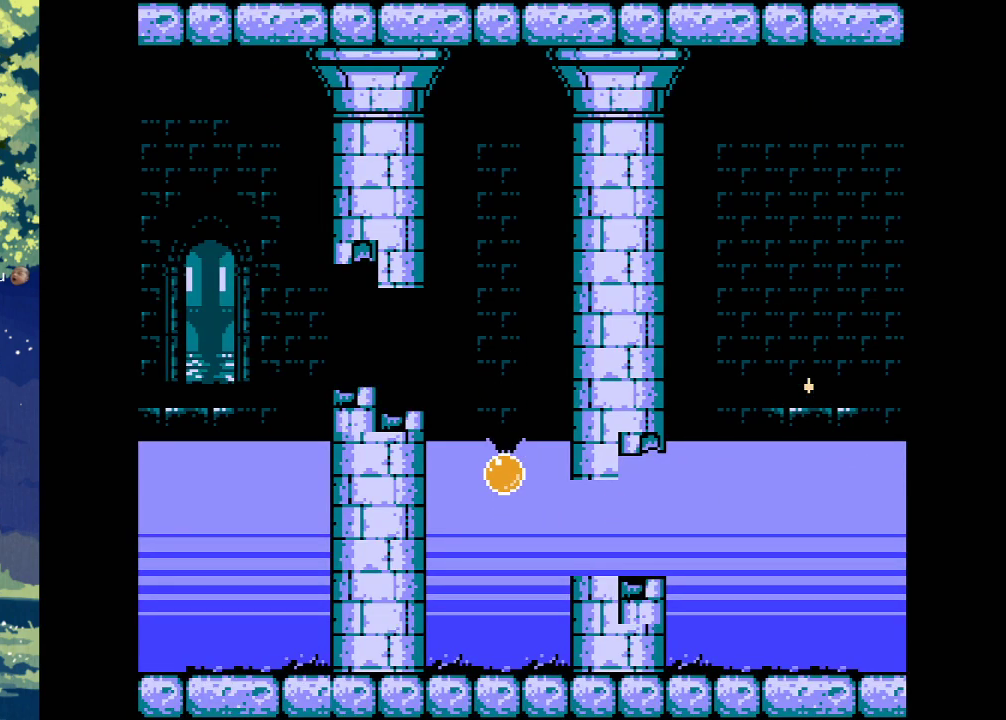
{"buttons": [], "events": [[67, "DPAD_LEFT", "down"], [233, "DPAD_LEFT", "up"], [367, "CROSS", "up"]]}
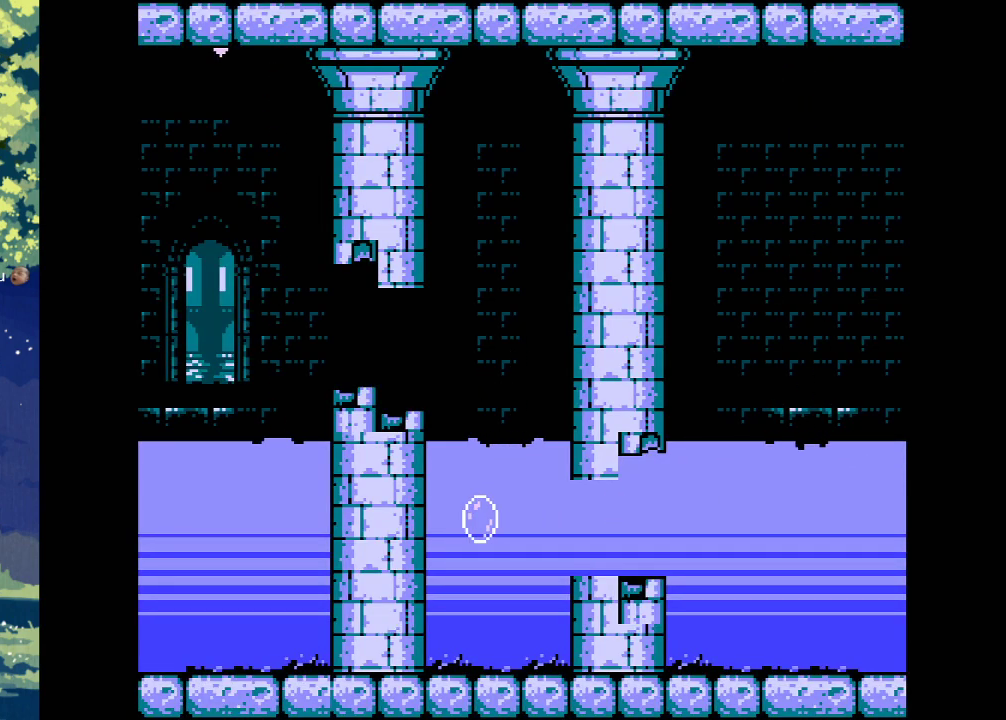
{"buttons": ["CROSS"], "events": [[67, "CROSS", "down"], [367, "CROSS", "up"], [500, "CROSS", "down"]]}
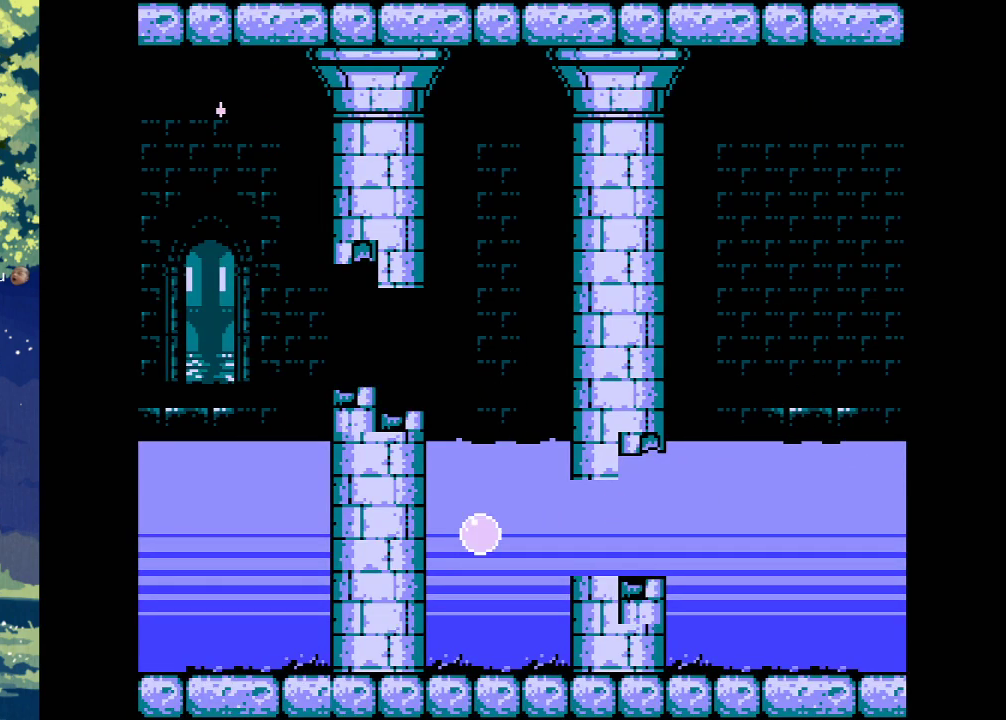
{"buttons": [], "events": [[333, "CROSS", "up"]]}
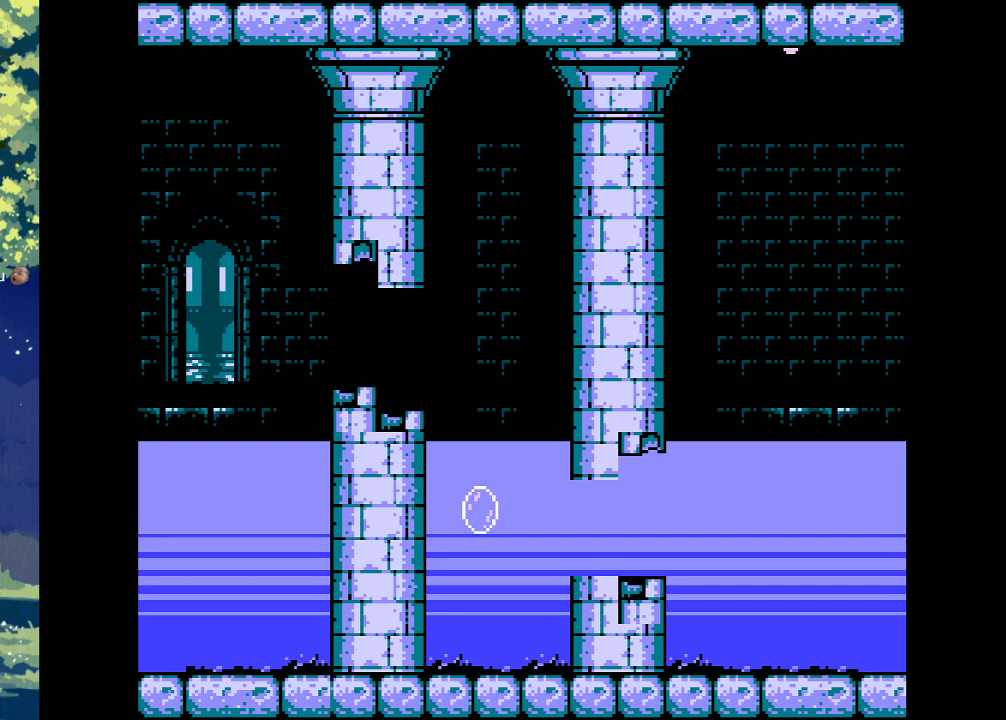
{"buttons": ["DPAD_UP", "DPAD_LEFT"], "events": [[33, "DPAD_LEFT", "down"], [67, "DPAD_UP", "down"]]}
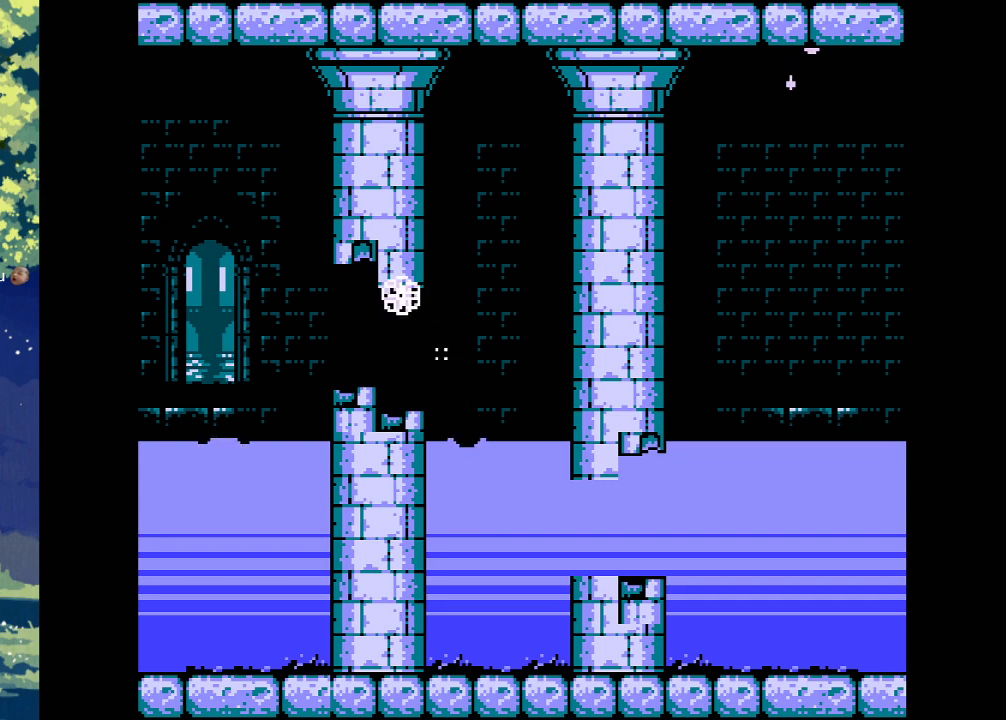
{"buttons": [], "events": [[300, "DPAD_UP", "up"], [367, "DPAD_LEFT", "up"]]}
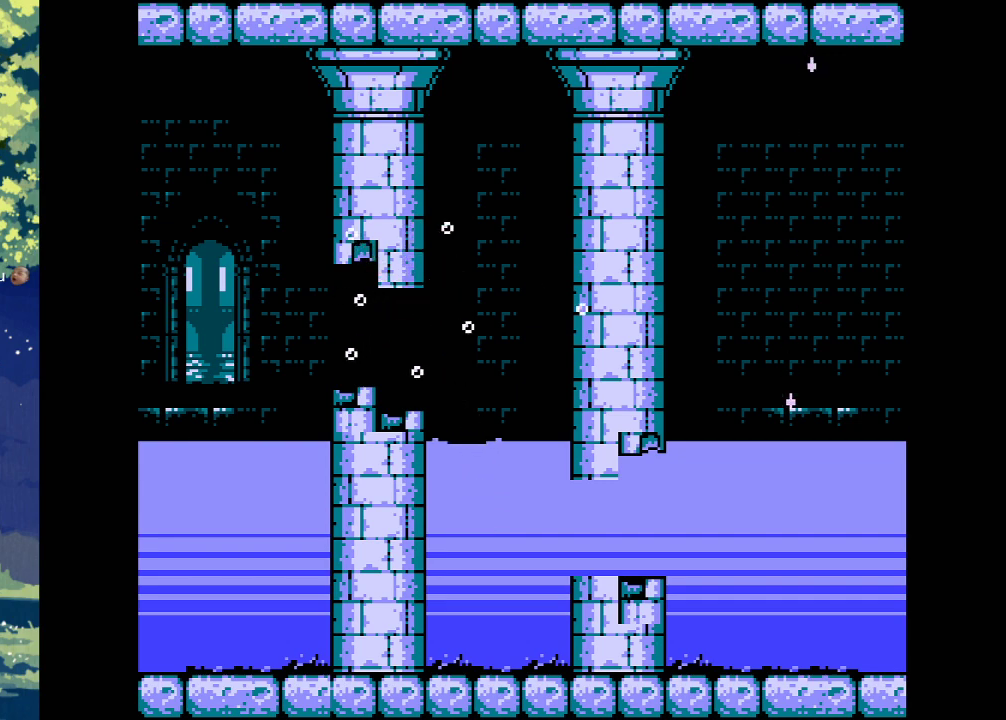
{"buttons": [], "events": []}
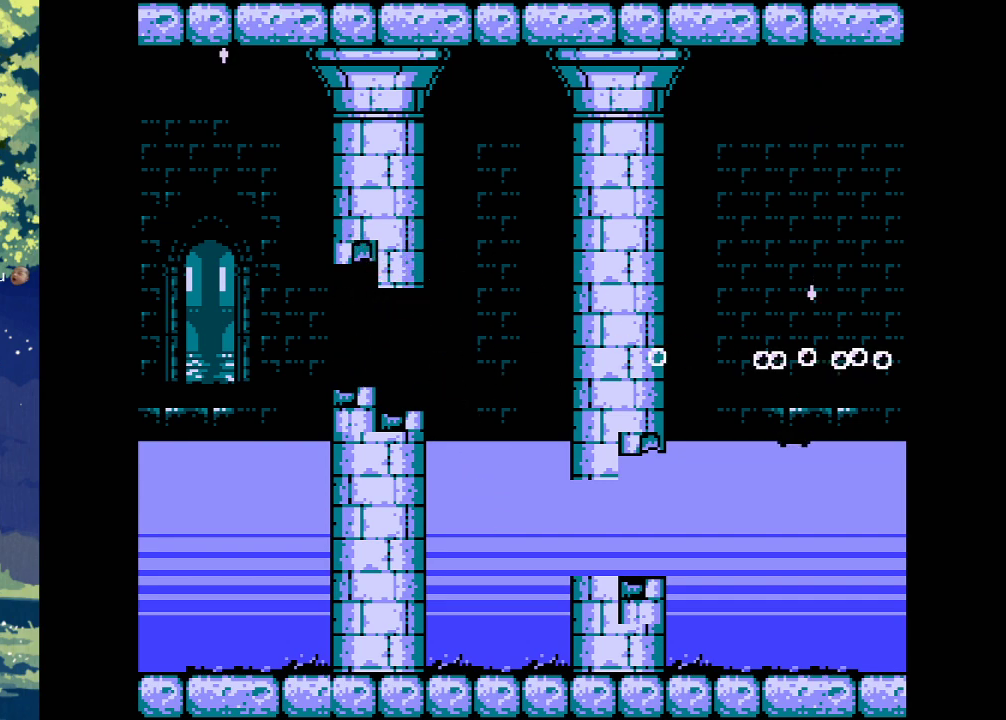
{"buttons": ["DPAD_LEFT"], "events": [[500, "DPAD_LEFT", "down"]]}
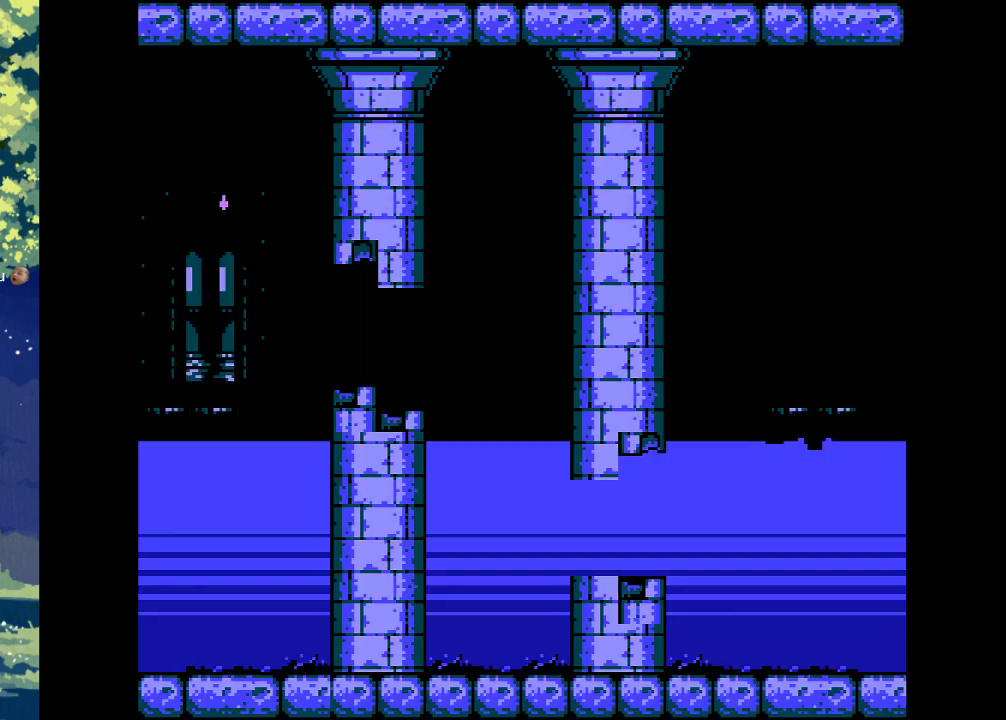
{"buttons": ["DPAD_LEFT"], "events": []}
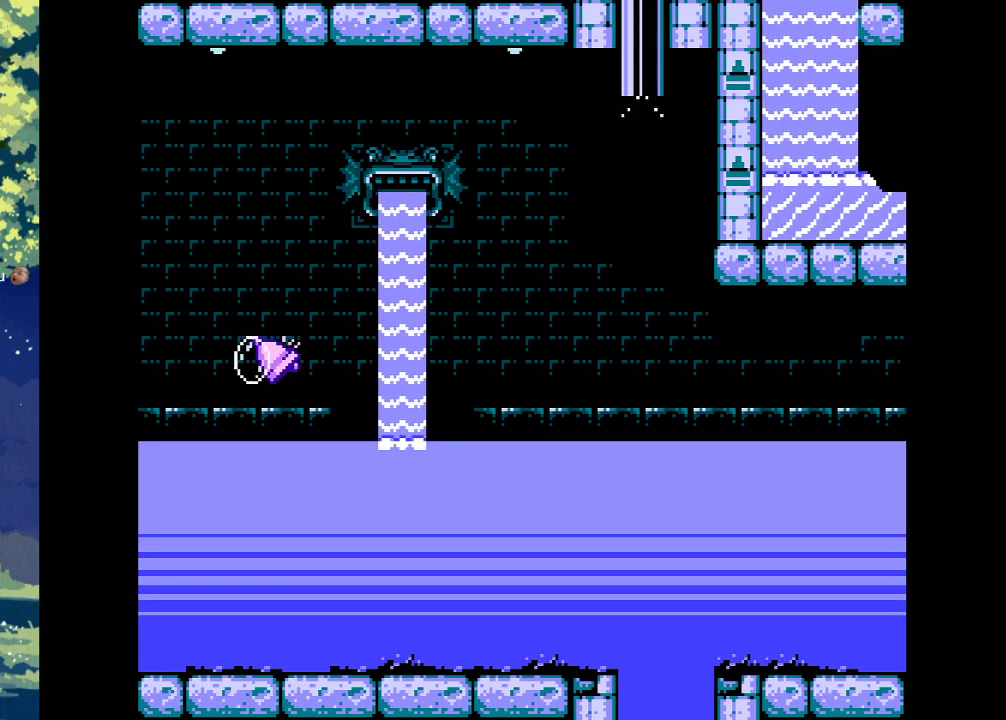
{"buttons": ["CROSS", "DPAD_LEFT"], "events": [[167, "CROSS", "down"]]}
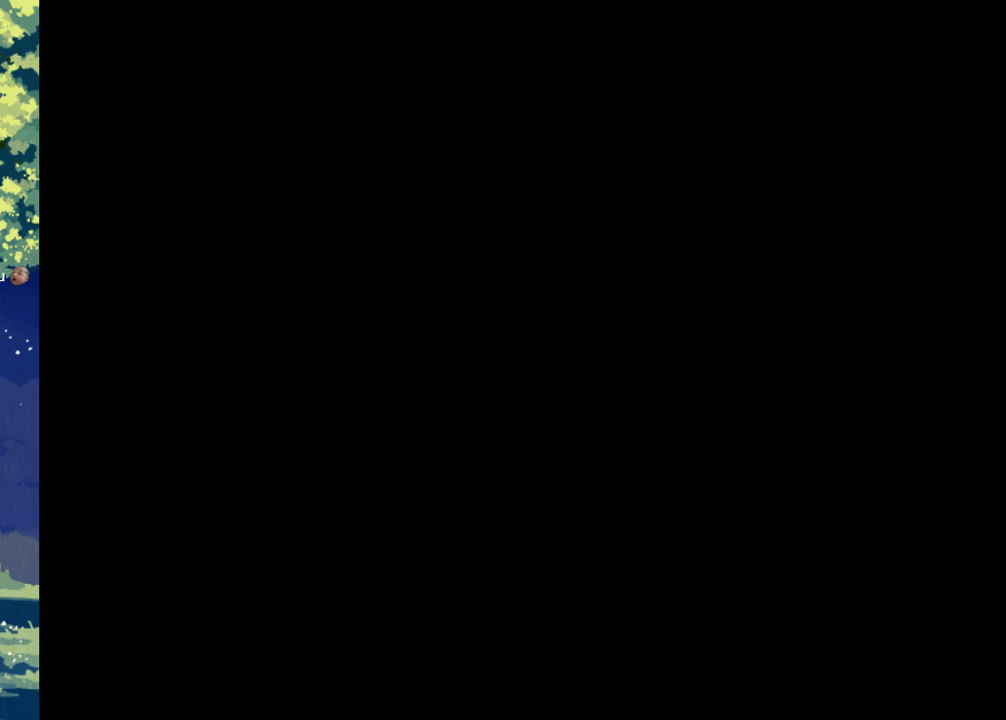
{"buttons": ["DPAD_LEFT"], "events": [[433, "CROSS", "up"]]}
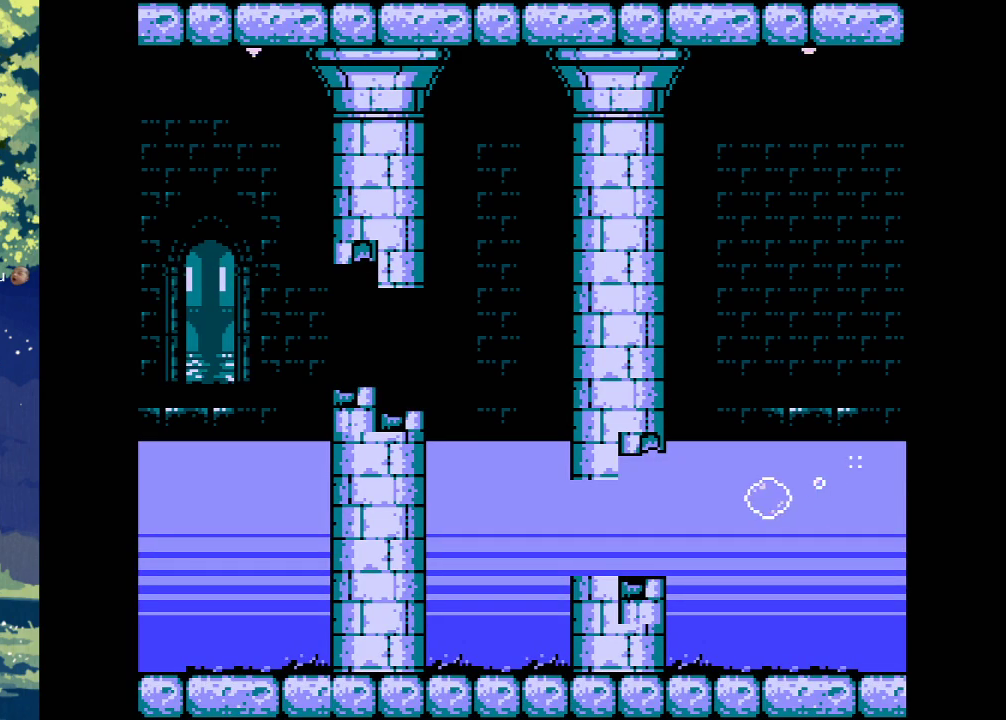
{"buttons": ["CROSS", "DPAD_LEFT"], "events": [[67, "CROSS", "down"], [300, "CROSS", "up"], [433, "CROSS", "down"]]}
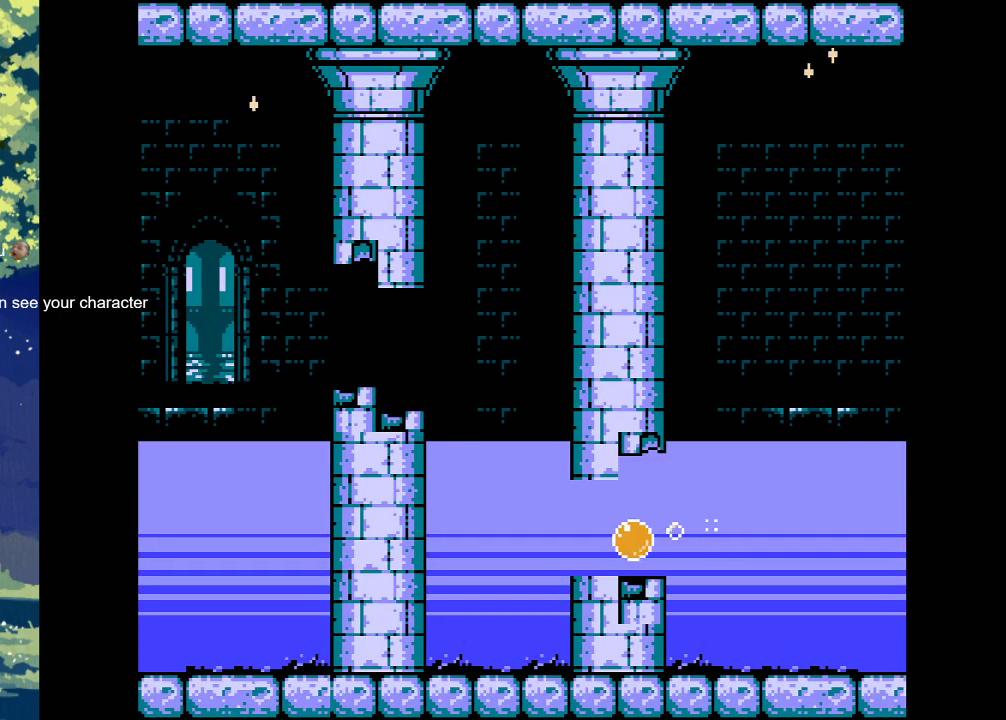
{"buttons": ["CROSS"], "events": [[67, "CROSS", "up"], [167, "CROSS", "down"], [267, "CROSS", "up"], [267, "DPAD_LEFT", "up"], [433, "CROSS", "down"]]}
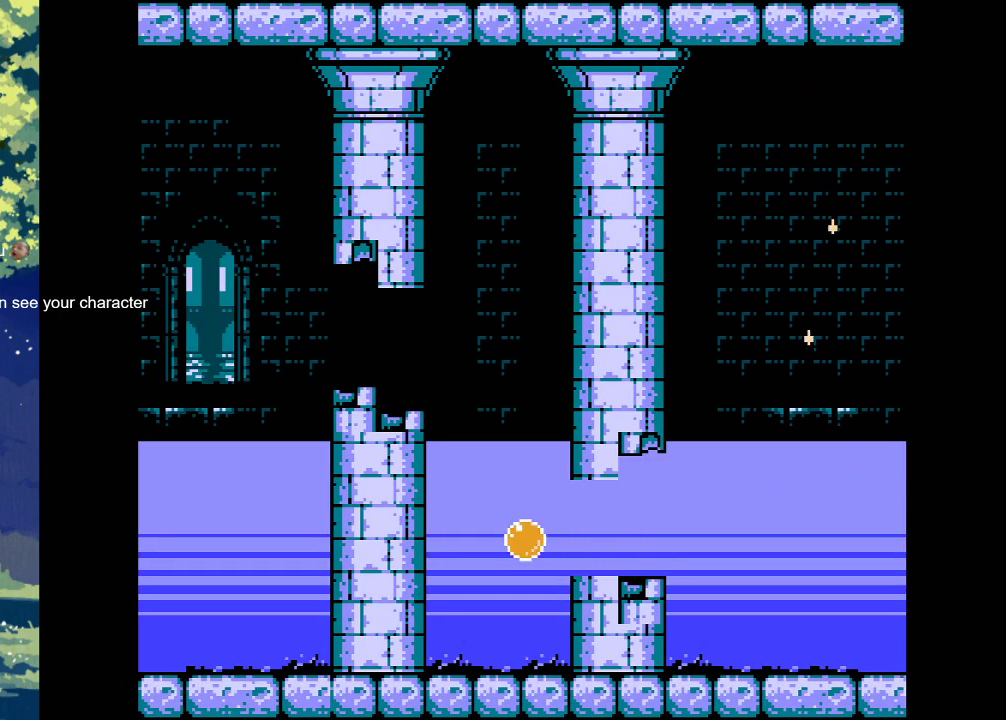
{"buttons": ["CROSS"], "events": [[167, "CROSS", "up"], [400, "CROSS", "down"]]}
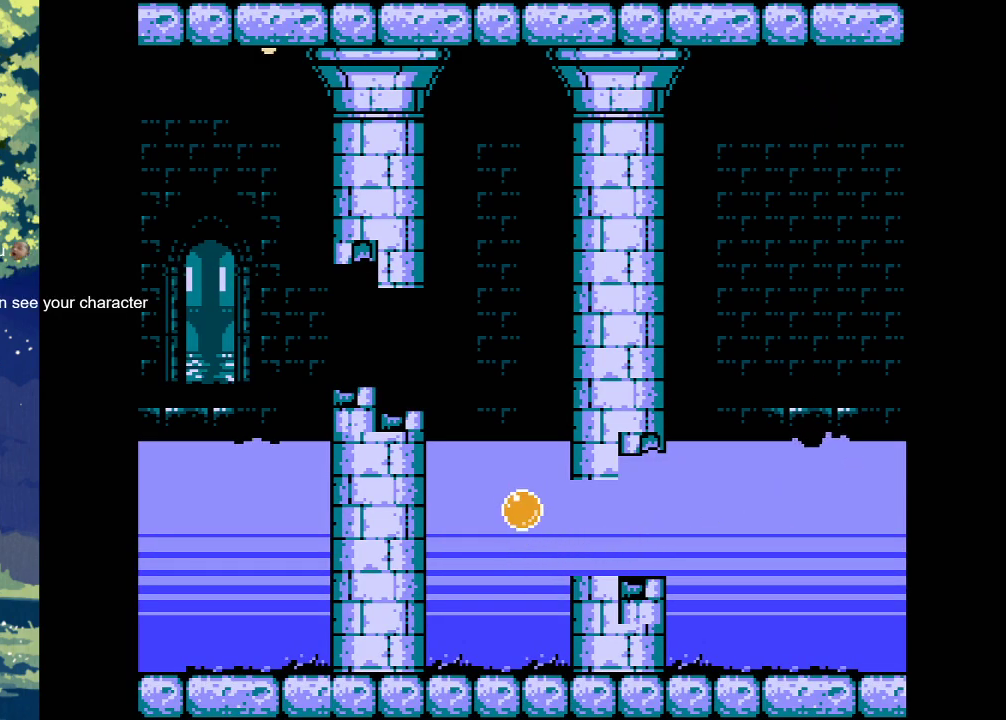
{"buttons": [], "events": [[200, "CROSS", "up"], [333, "CROSS", "down"], [433, "CROSS", "up"]]}
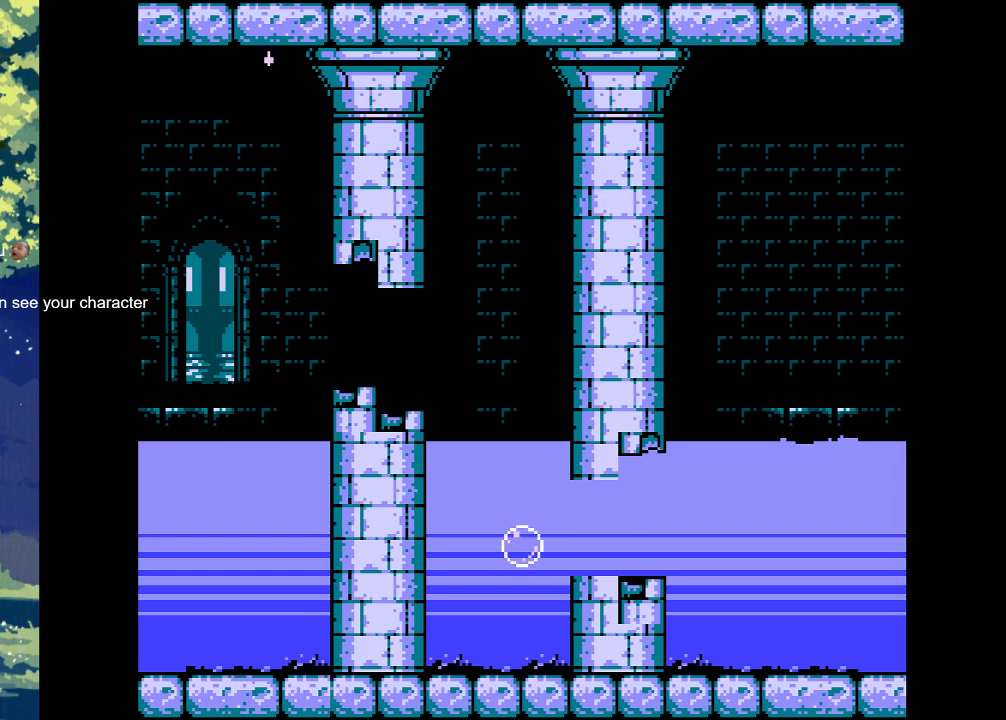
{"buttons": ["DPAD_LEFT"], "events": [[67, "CROSS", "down"], [167, "CROSS", "up"], [233, "DPAD_LEFT", "down"]]}
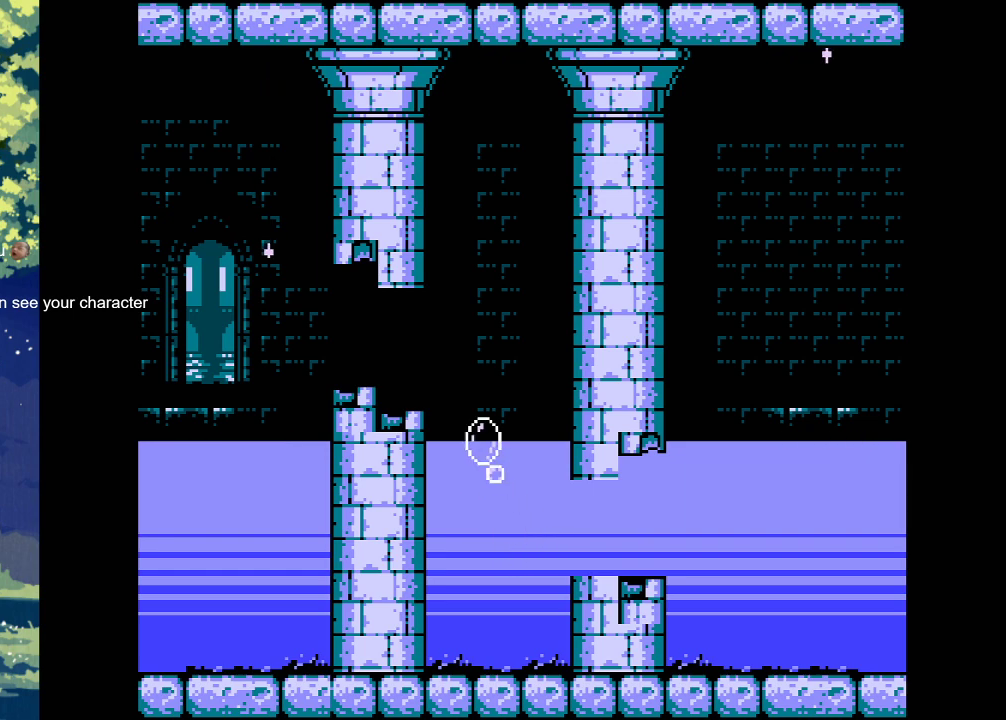
{"buttons": ["DPAD_LEFT"], "events": []}
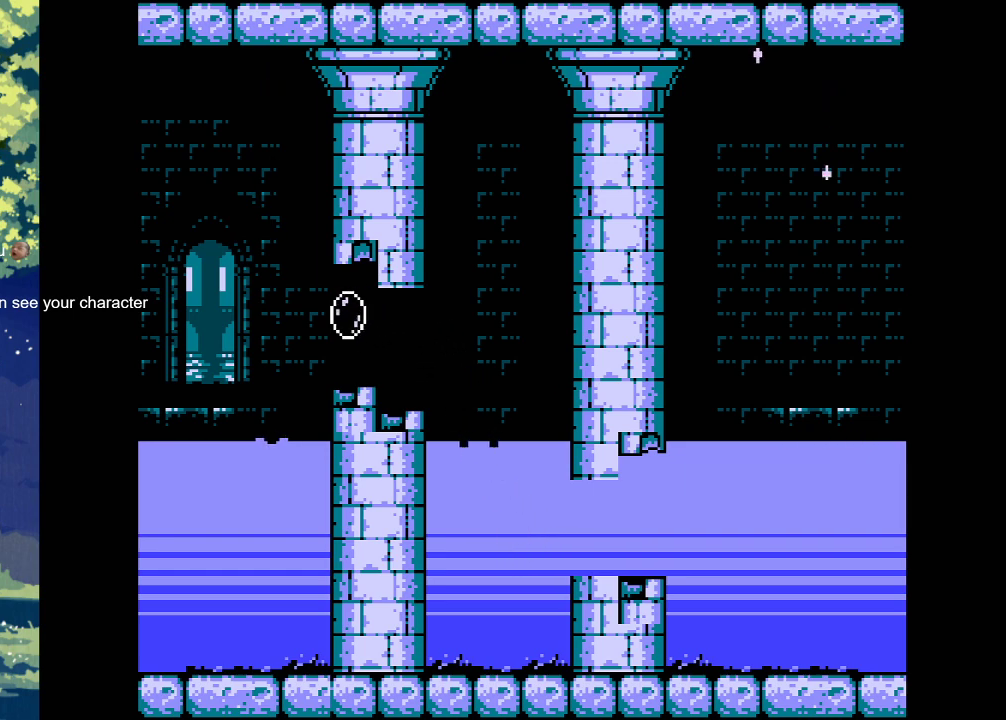
{"buttons": ["DPAD_LEFT"], "events": []}
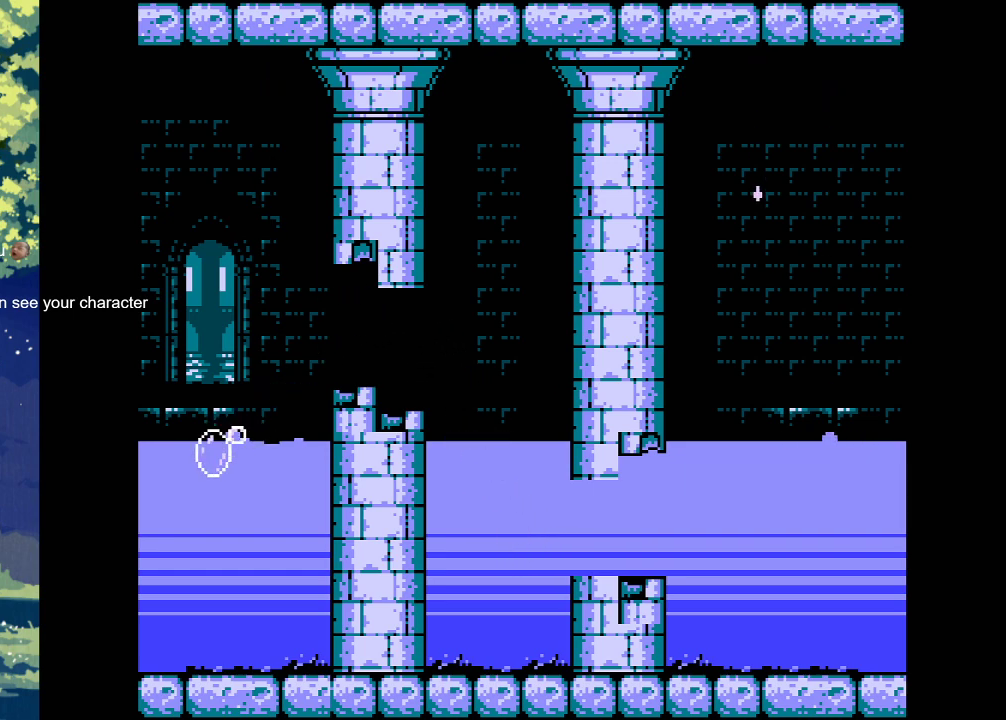
{"buttons": ["DPAD_LEFT"], "events": []}
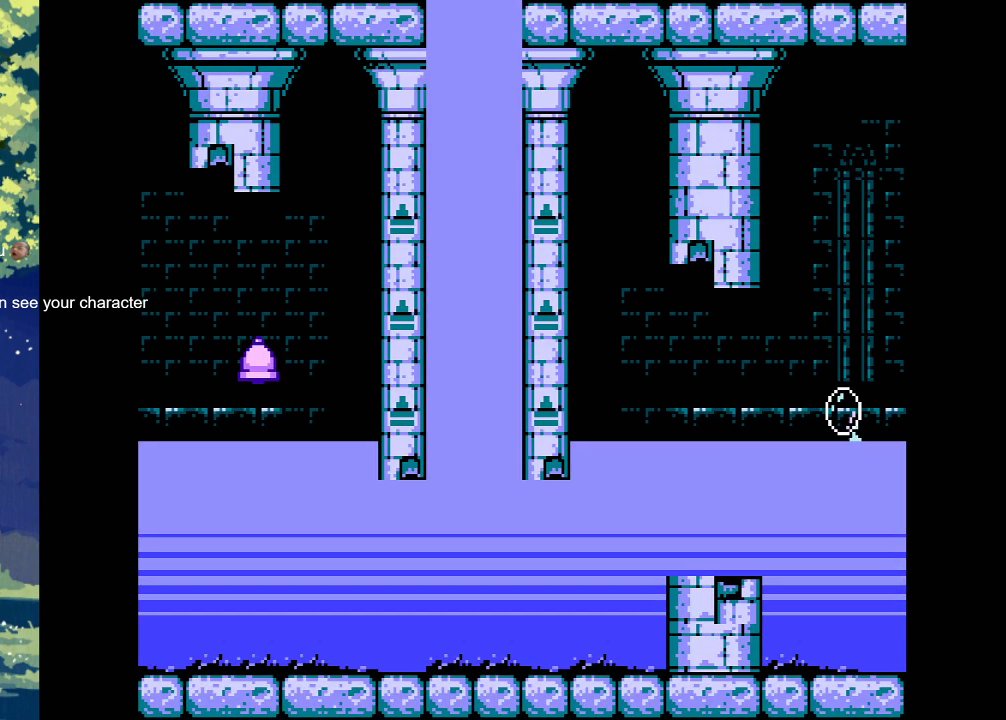
{"buttons": [], "events": [[67, "DPAD_LEFT", "up"]]}
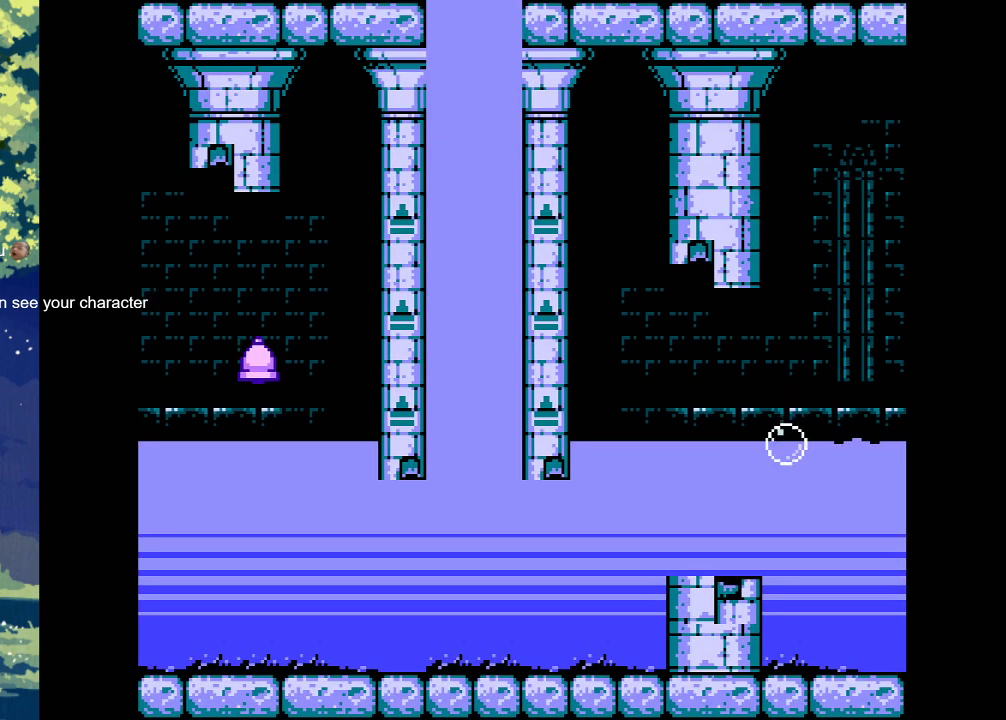
{"buttons": [], "events": [[133, "DPAD_LEFT", "down"], [500, "DPAD_LEFT", "up"]]}
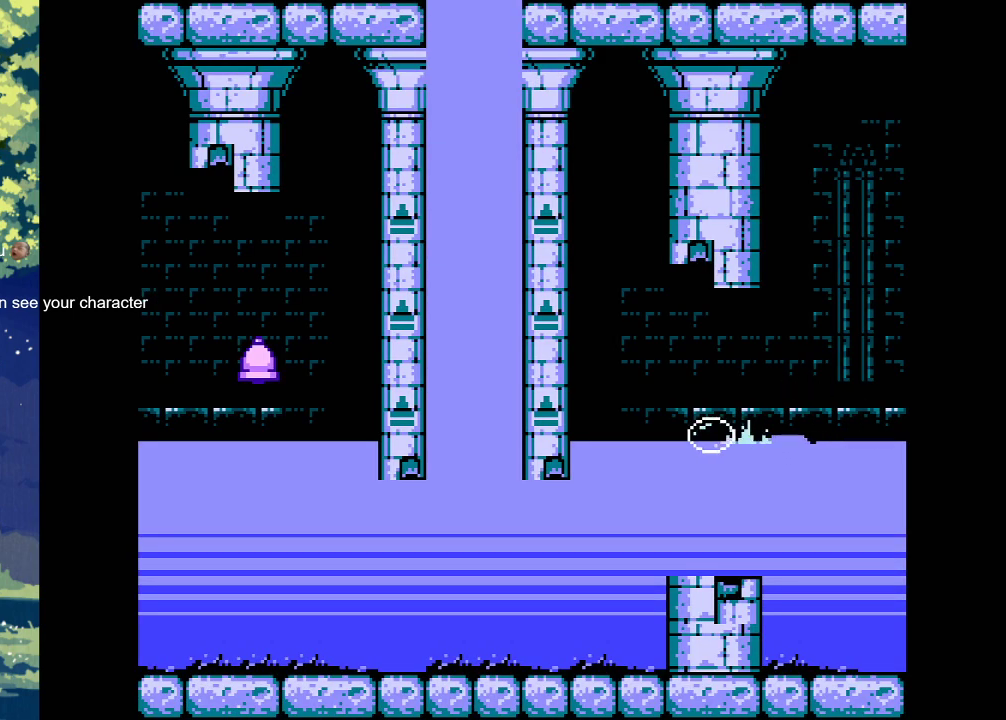
{"buttons": [], "events": []}
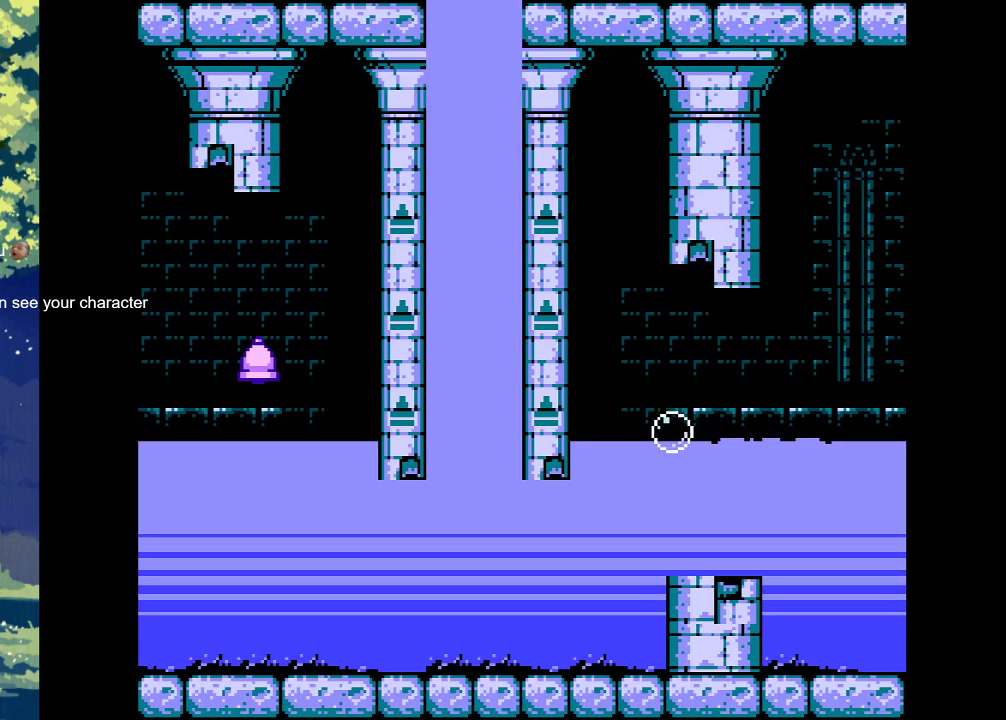
{"buttons": [], "events": []}
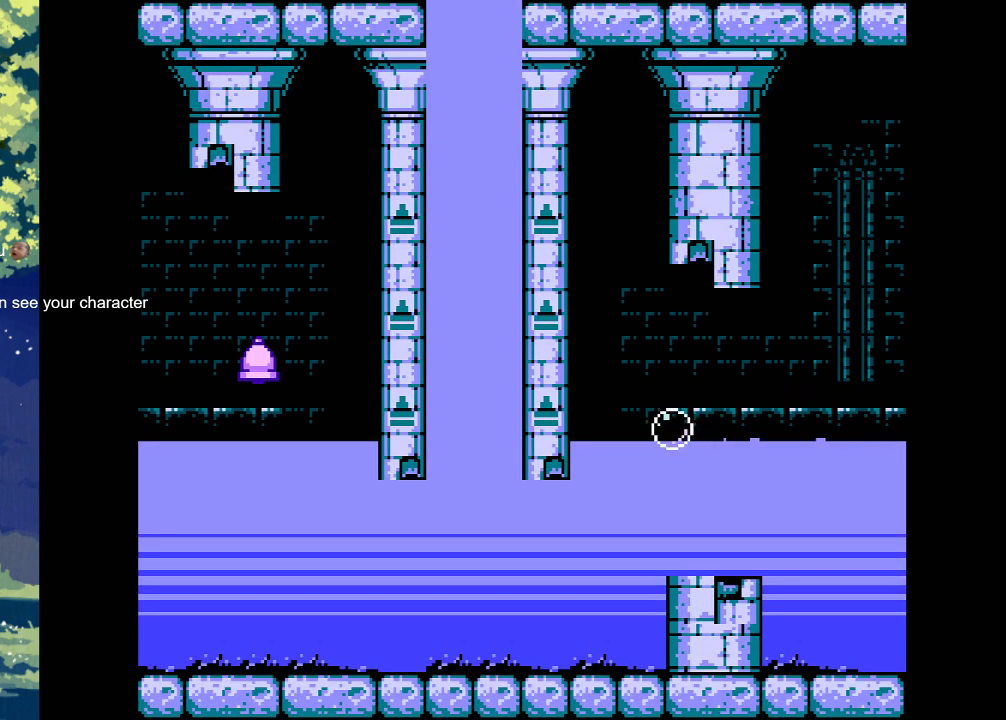
{"buttons": [], "events": []}
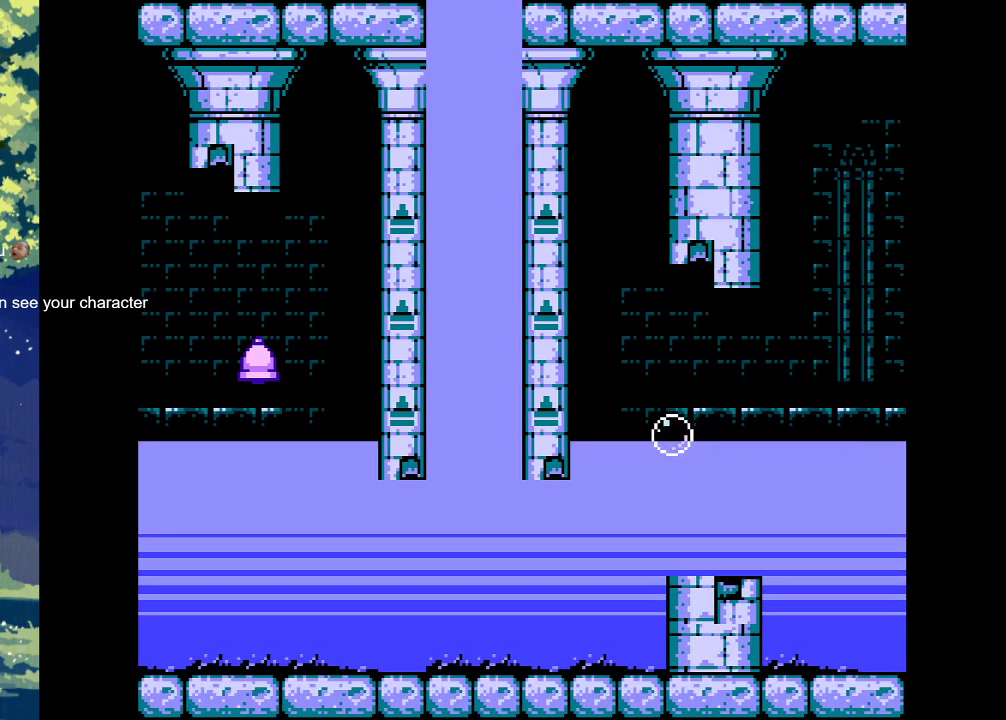
{"buttons": [], "events": []}
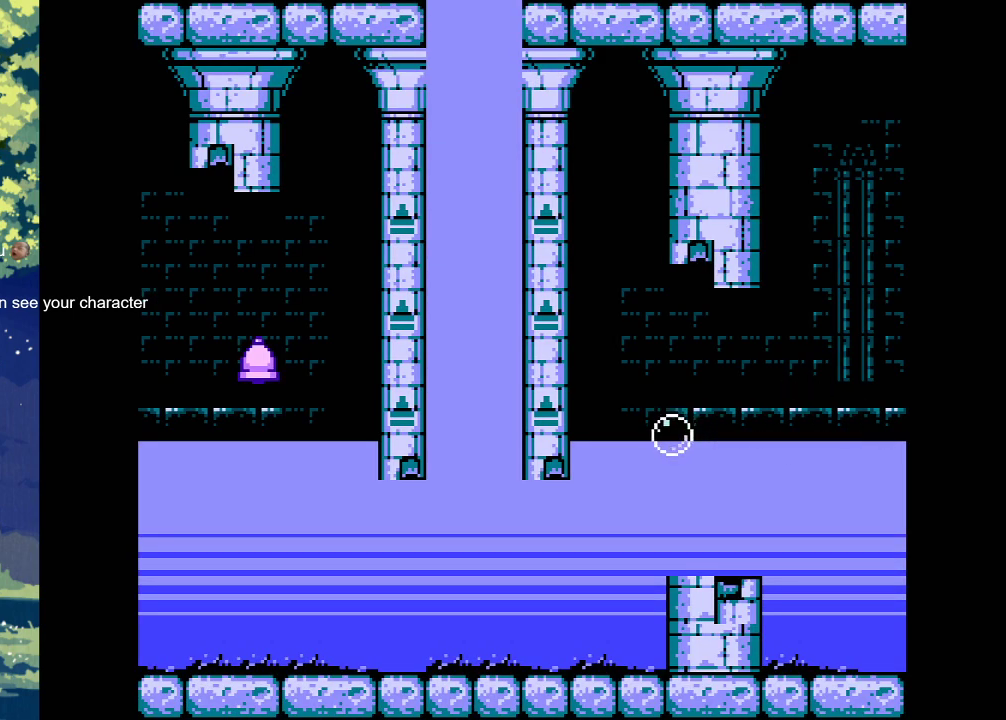
{"buttons": [], "events": []}